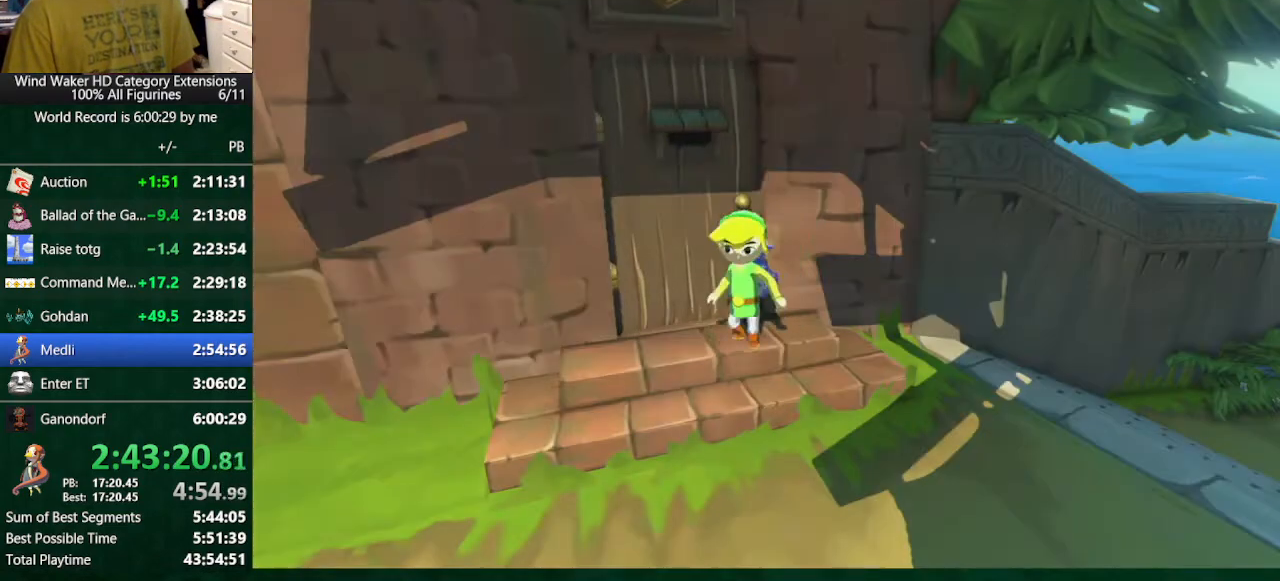
Gameplay with a controller (Nintendo layout); each line is a JSON object with the inputs held at the frame after it. "button_events" lists button changes between this image and that frame as [ms after this image, input, new state], when the widget could be followed in between (sticks are given only as held states). Not read: L3 R3 TOUCHPAD.
{"buttons": ["Y"], "left_stick": "down-right", "right_stick": "center", "button_events": [[433, "Y", "down"]]}
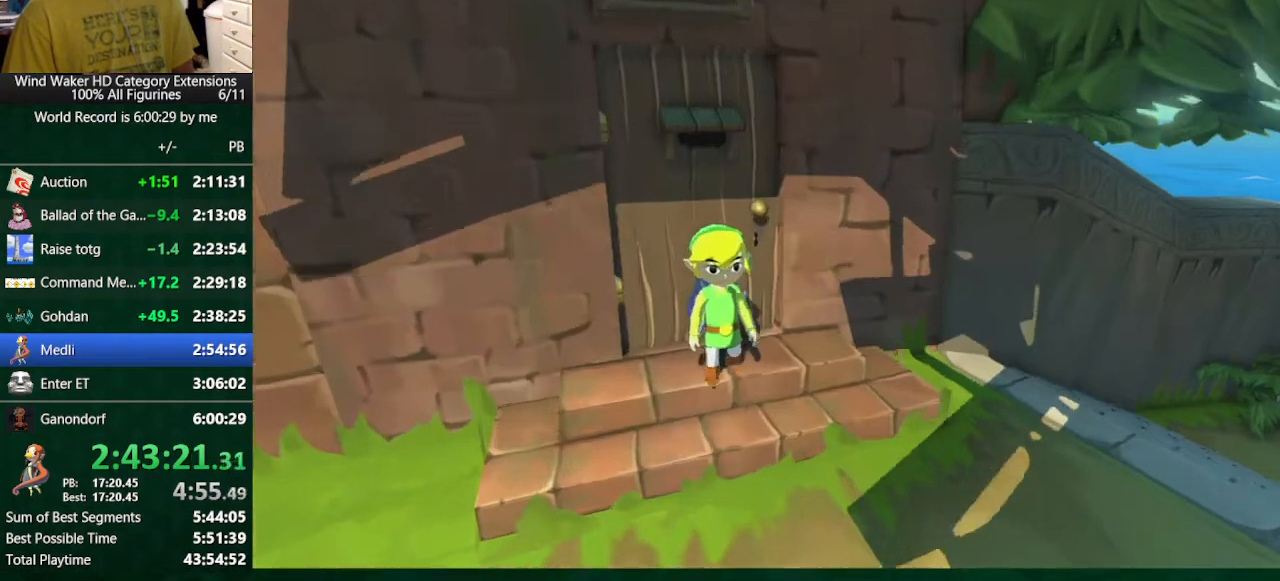
{"buttons": [], "left_stick": "up-right", "right_stick": "right", "button_events": [[200, "Y", "up"]]}
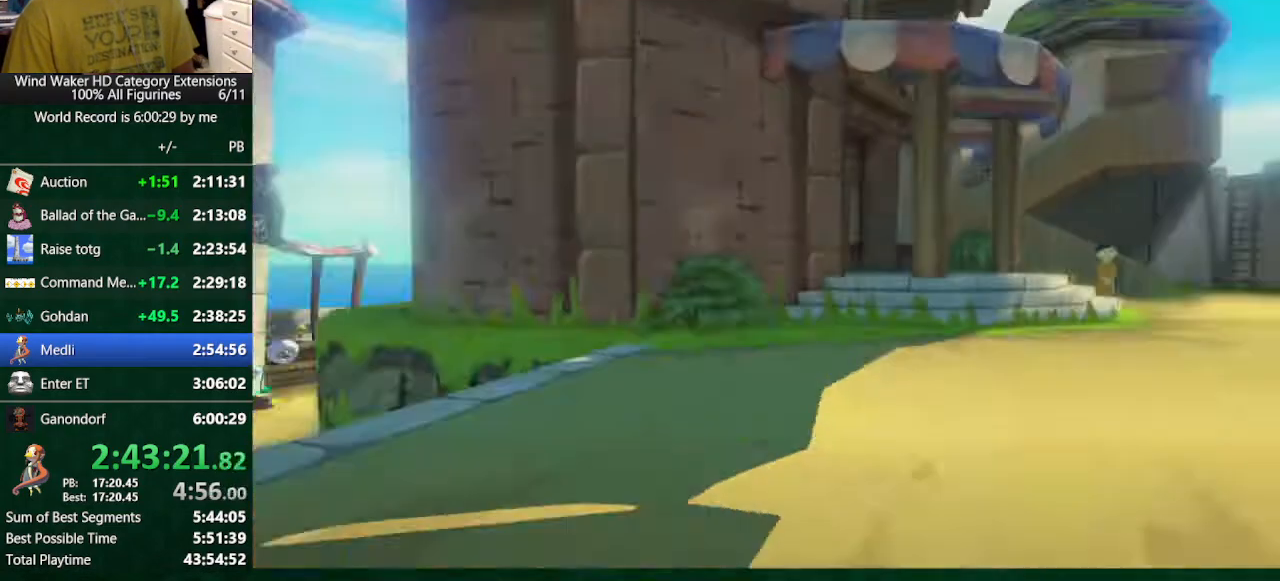
{"buttons": [], "left_stick": "up-right", "right_stick": "right", "button_events": []}
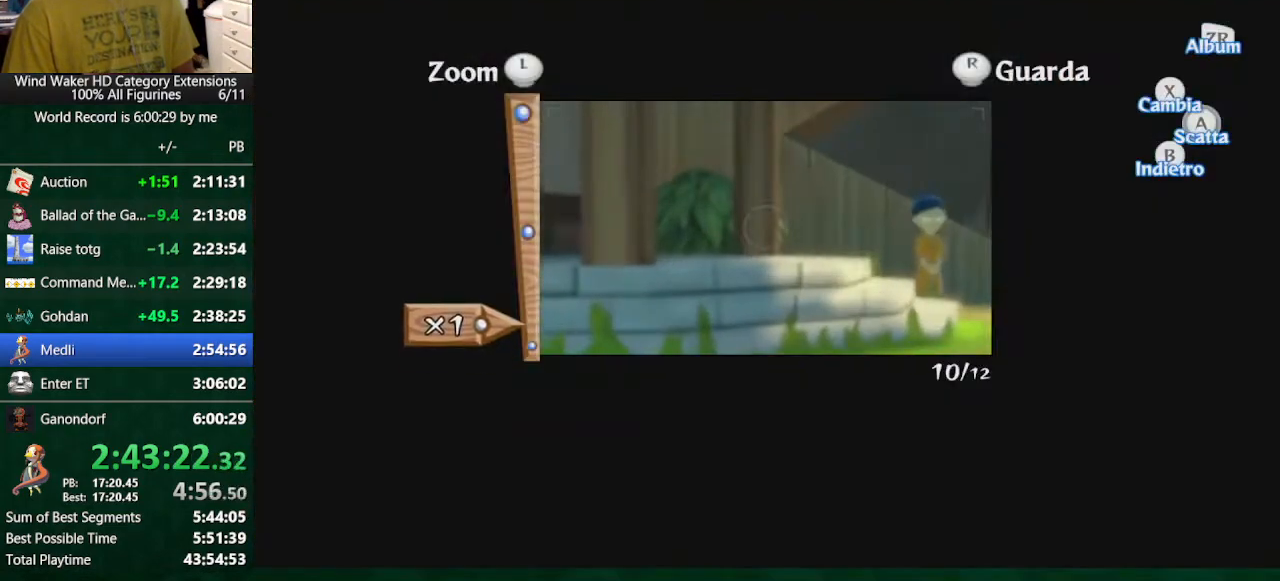
{"buttons": [], "left_stick": "center", "right_stick": "center", "button_events": [[400, "A", "down"], [500, "A", "up"]]}
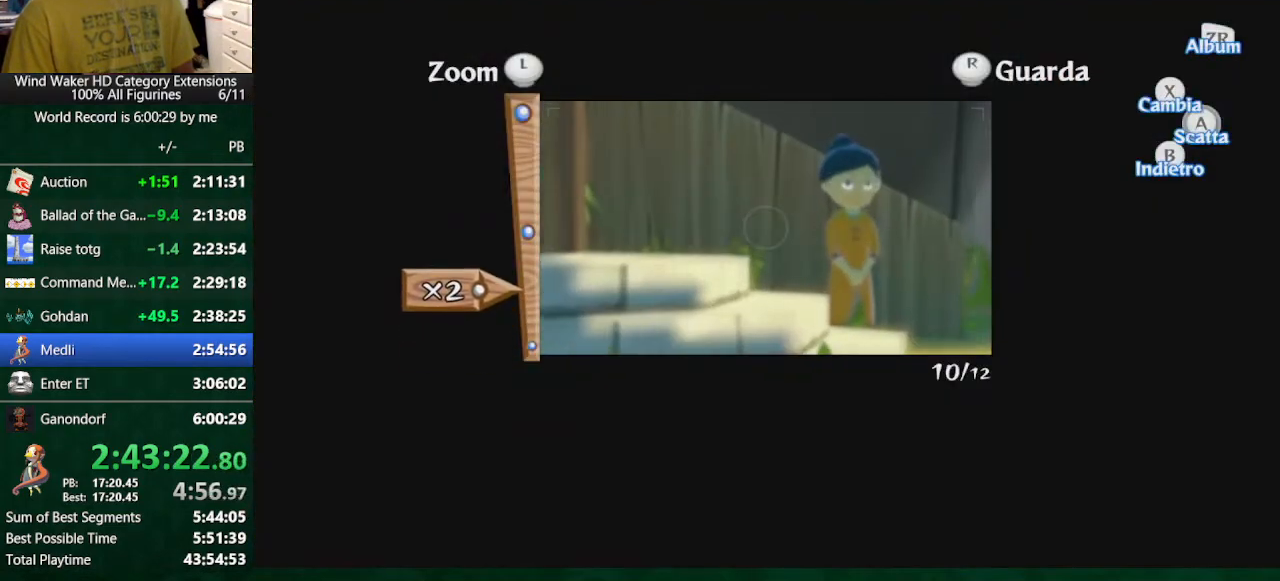
{"buttons": [], "left_stick": "center", "right_stick": "center", "button_events": []}
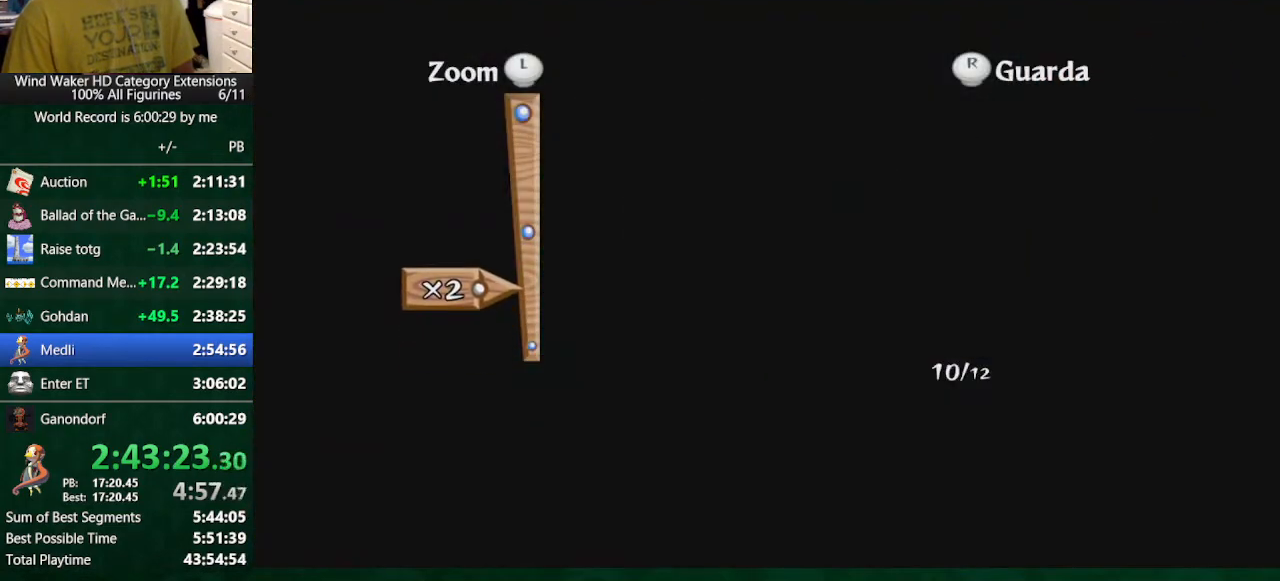
{"buttons": [], "left_stick": "center", "right_stick": "center", "button_events": []}
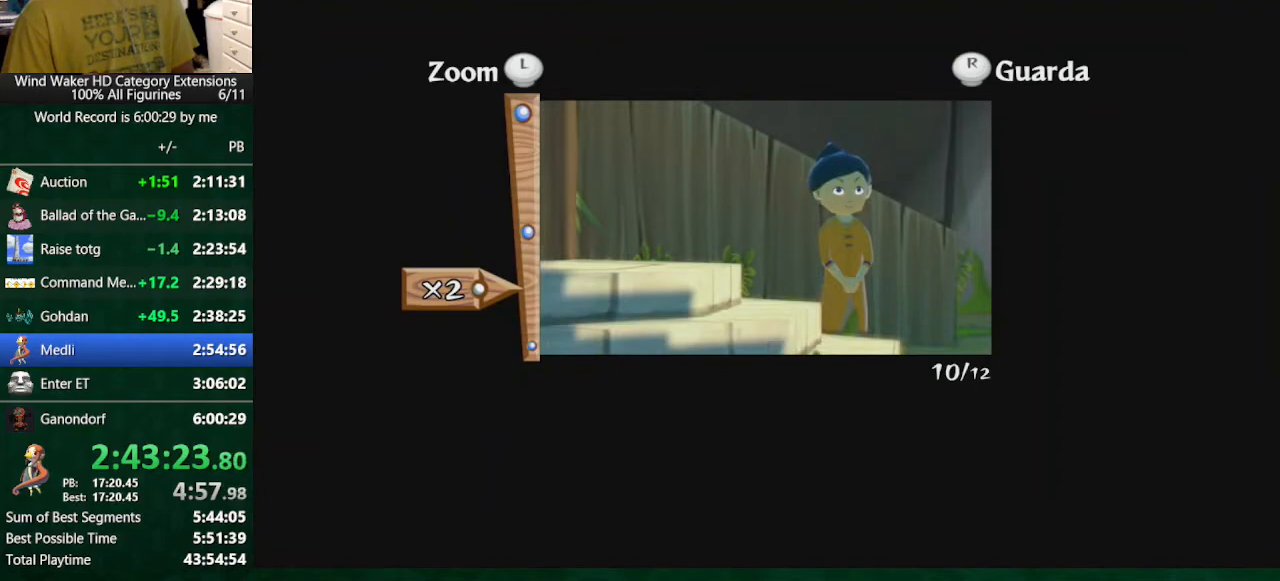
{"buttons": [], "left_stick": "center", "right_stick": "center", "button_events": [[333, "B", "down"], [433, "B", "up"]]}
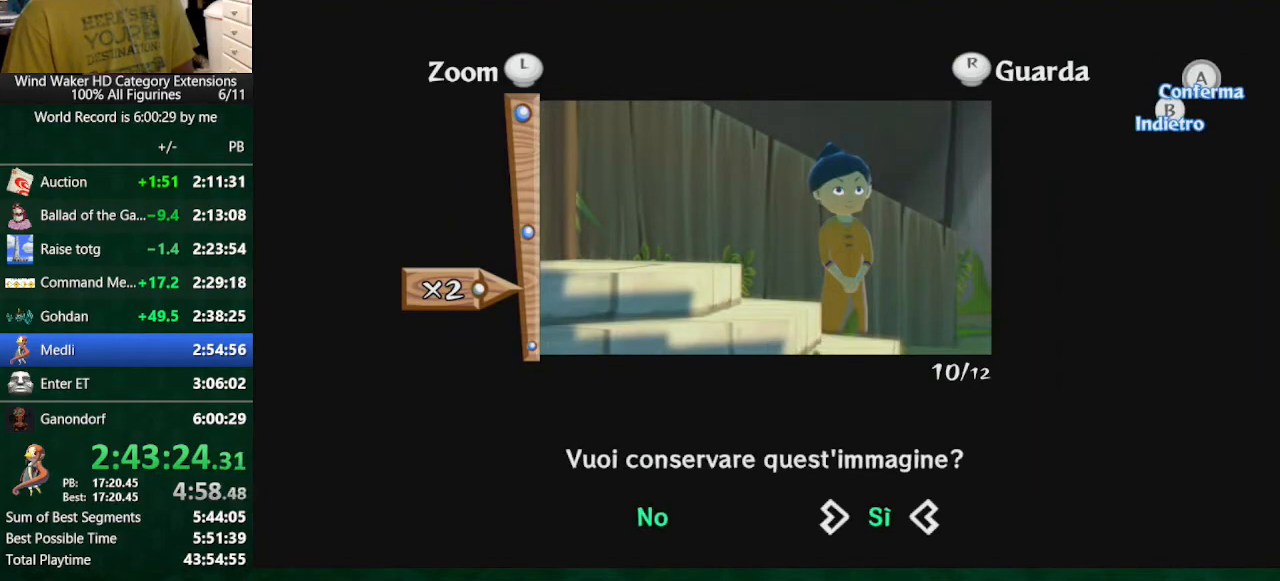
{"buttons": [], "left_stick": "center", "right_stick": "center", "button_events": []}
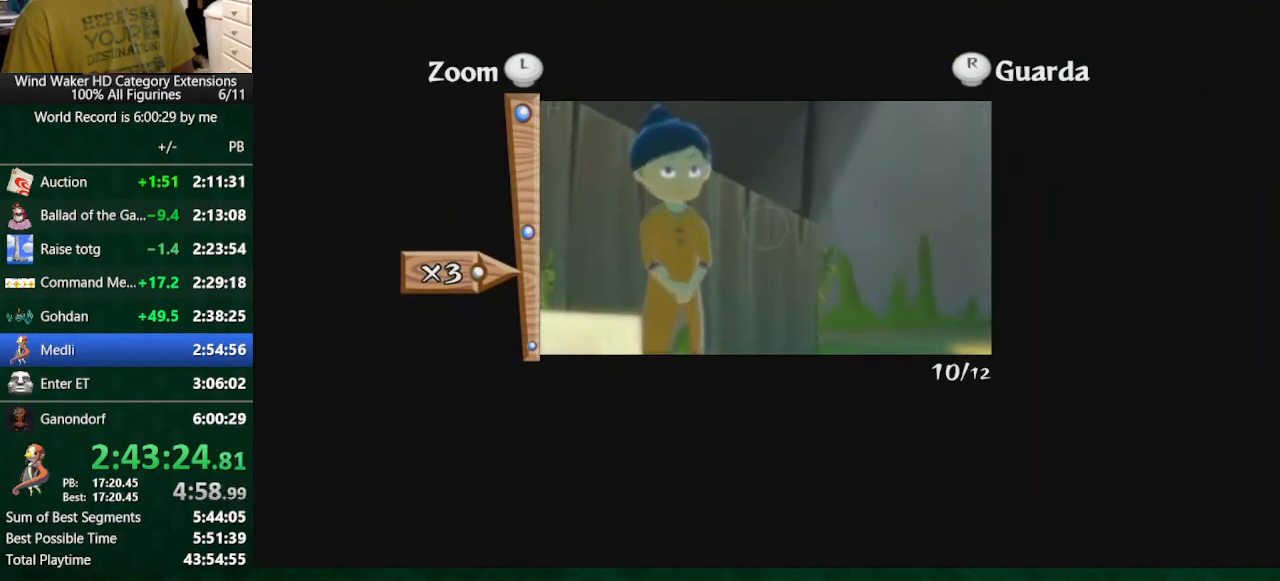
{"buttons": [], "left_stick": "center", "right_stick": "center", "button_events": []}
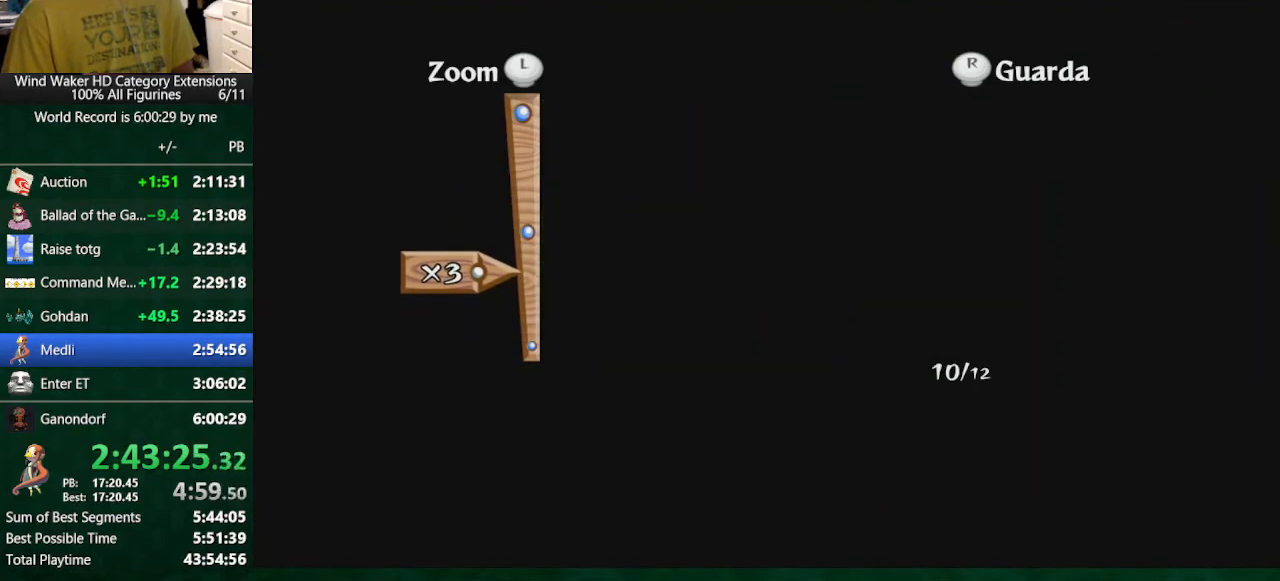
{"buttons": [], "left_stick": "center", "right_stick": "center", "button_events": []}
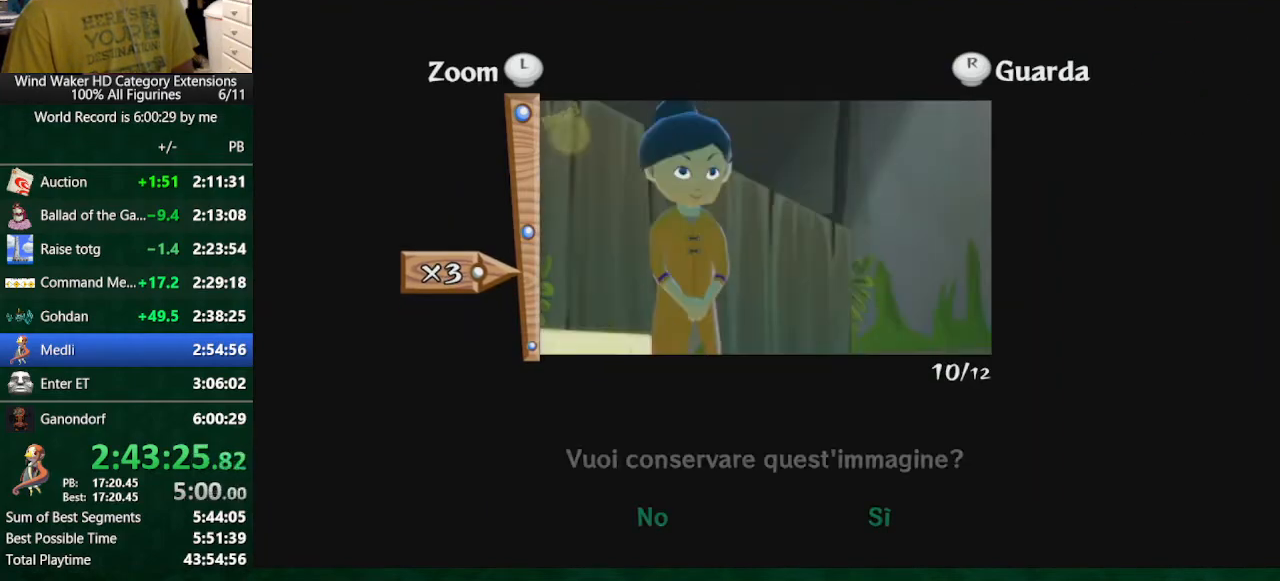
{"buttons": ["A"], "left_stick": "center", "right_stick": "center", "button_events": [[267, "A", "down"]]}
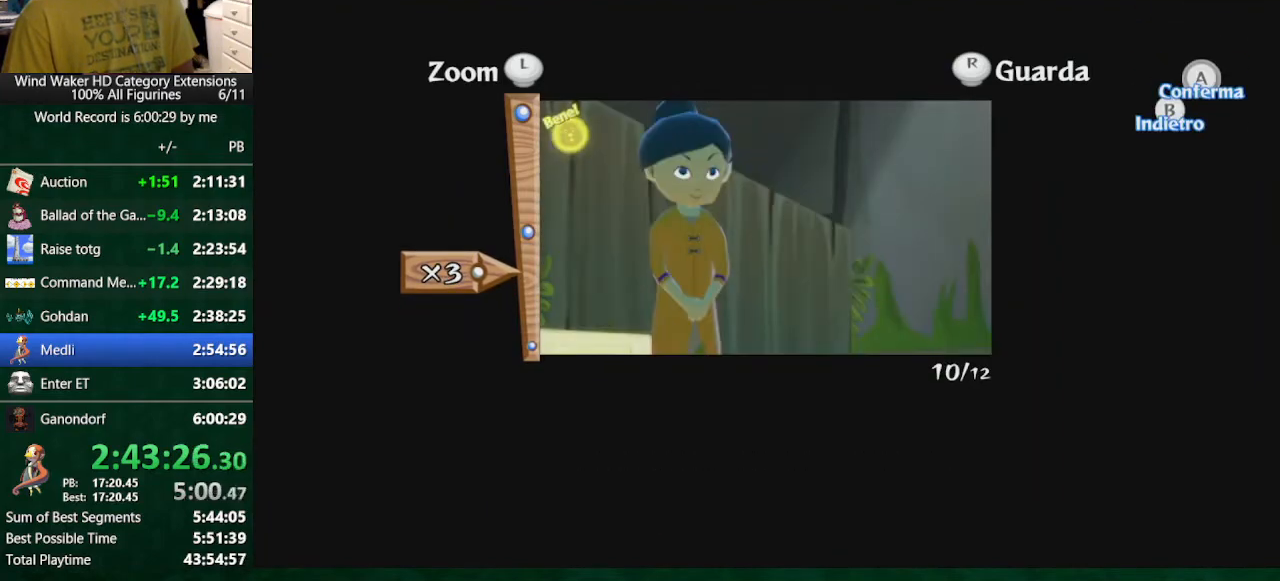
{"buttons": [], "left_stick": "right", "right_stick": "right", "button_events": [[100, "A", "up"], [100, "B", "down"], [200, "B", "up"]]}
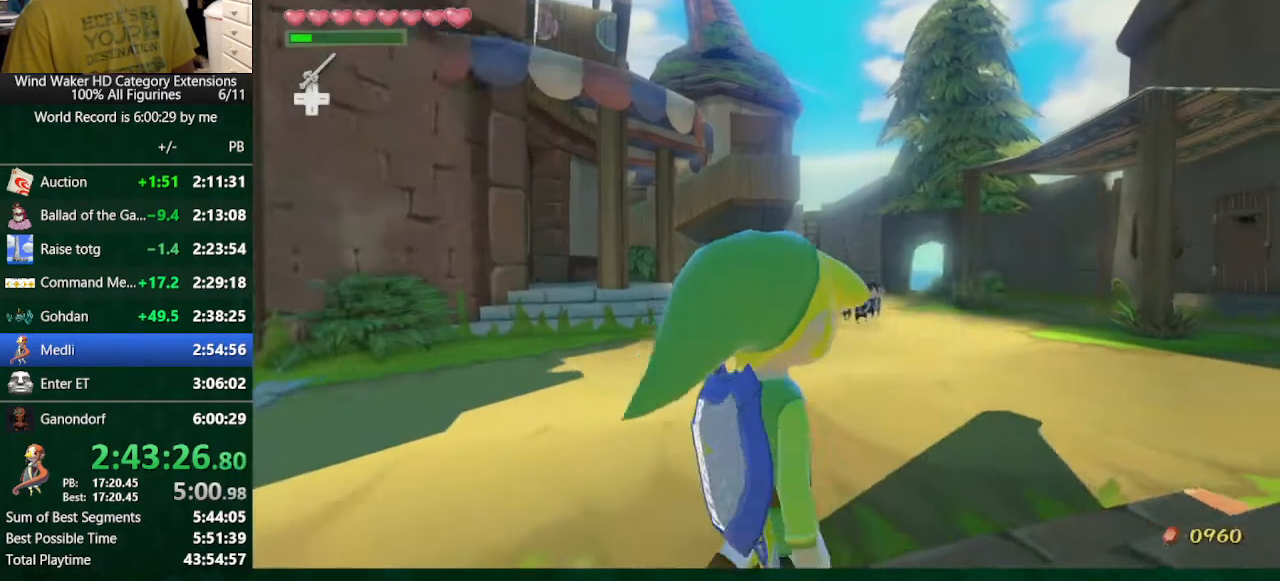
{"buttons": [], "left_stick": "up-left", "right_stick": "down-right", "button_events": [[200, "A", "down"], [300, "A", "up"]]}
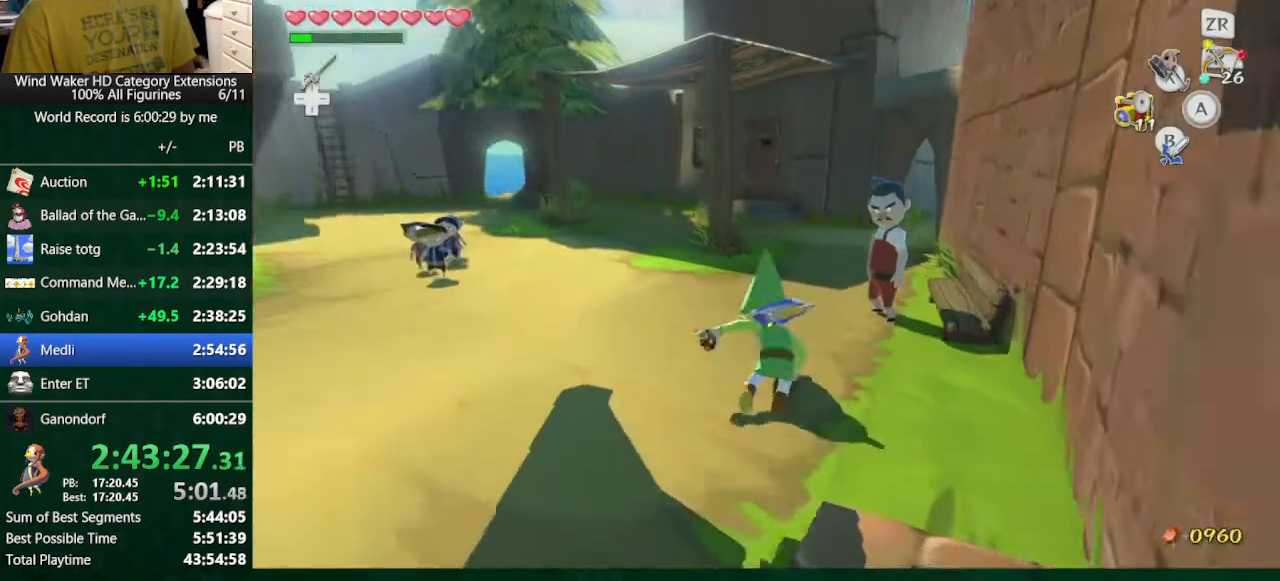
{"buttons": ["A"], "left_stick": "up", "right_stick": "center"}
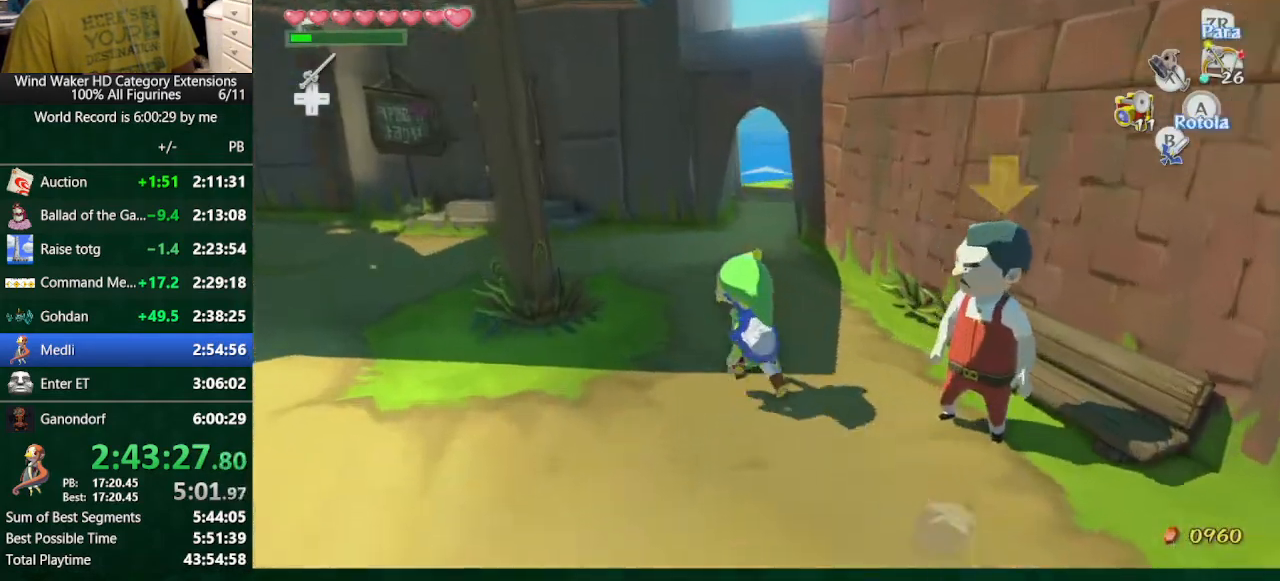
{"buttons": [], "left_stick": "up", "right_stick": "center"}
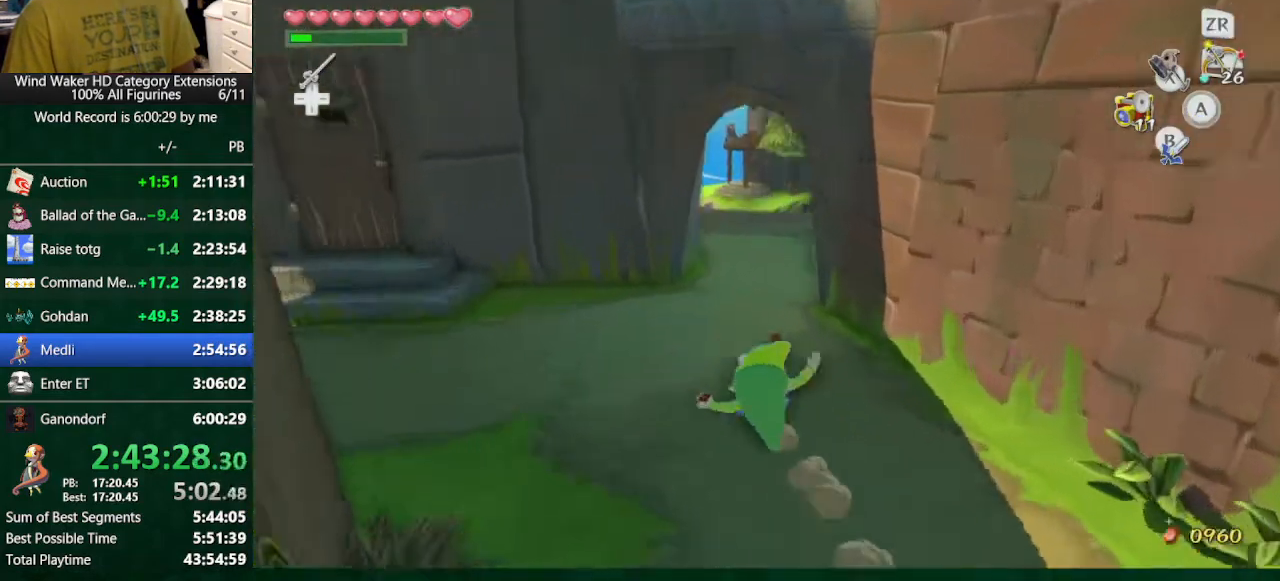
{"buttons": [], "left_stick": "up", "right_stick": "right", "button_events": [[33, "A", "down"], [133, "A", "up"]]}
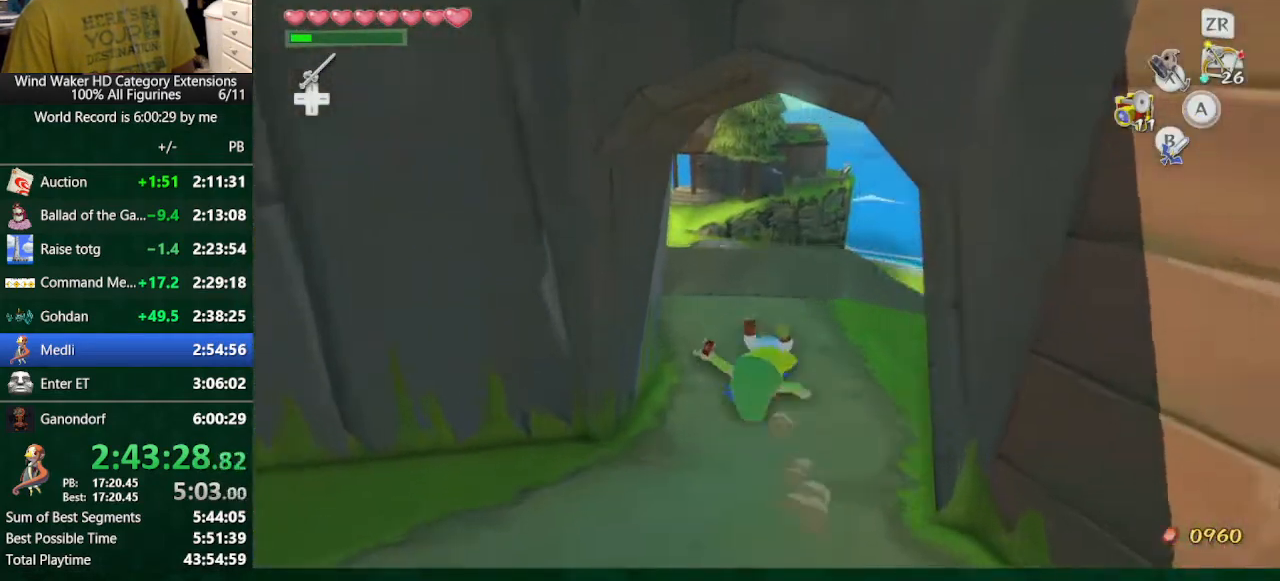
{"buttons": [], "left_stick": "up-right", "right_stick": "right", "button_events": []}
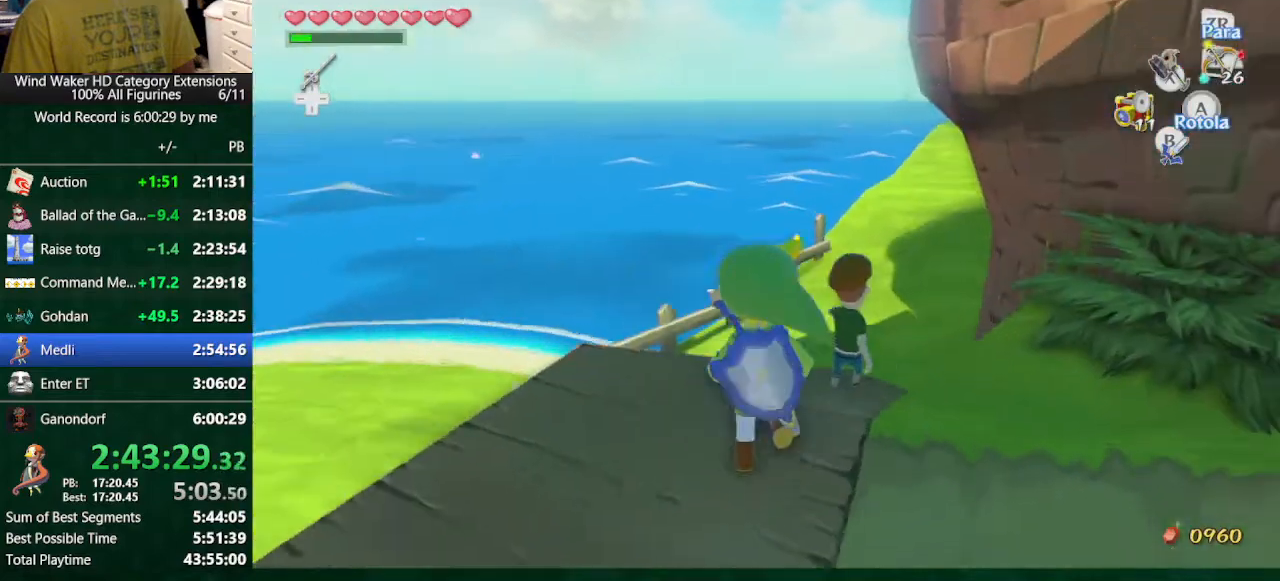
{"buttons": ["Y"], "left_stick": "up", "right_stick": "center", "button_events": [[500, "Y", "down"]]}
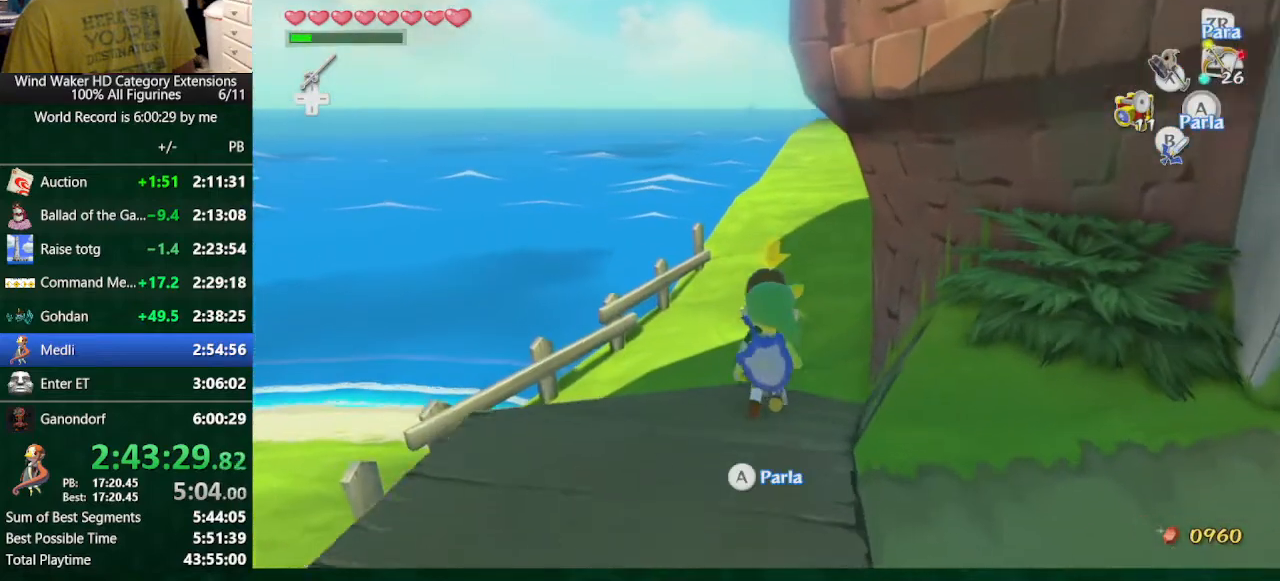
{"buttons": ["A"], "left_stick": "center", "right_stick": "center", "button_events": [[67, "Y", "up"], [433, "A", "down"]]}
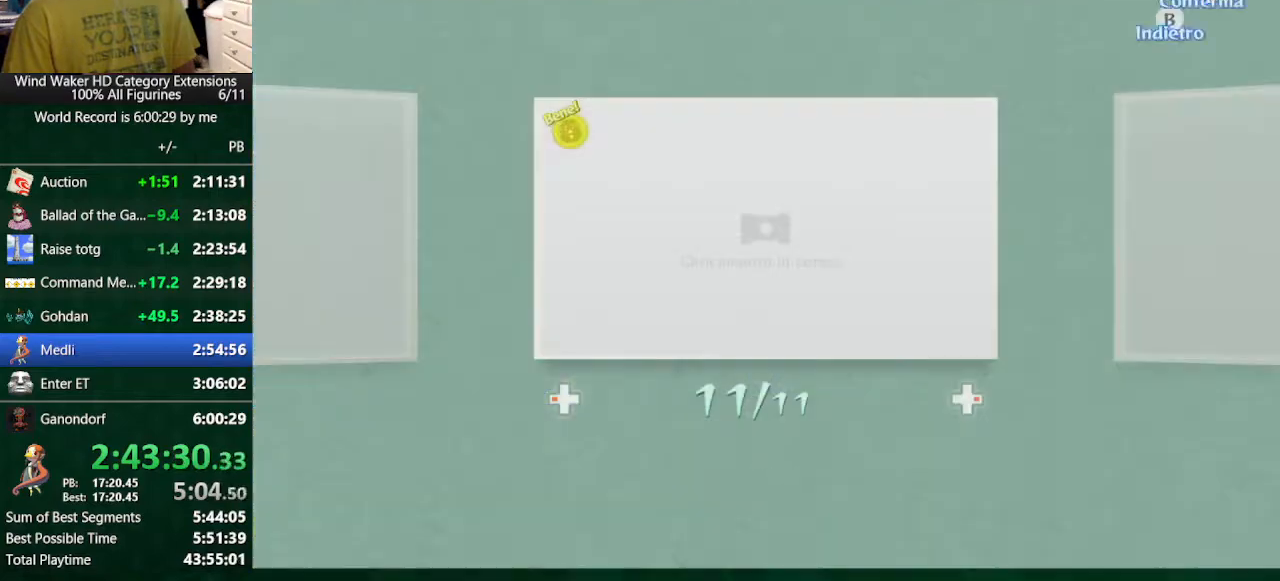
{"buttons": [], "left_stick": "center", "right_stick": "center", "button_events": [[33, "A", "up"], [100, "A", "down"], [200, "A", "up"], [267, "A", "down"], [333, "A", "up"], [400, "A", "down"], [467, "A", "up"]]}
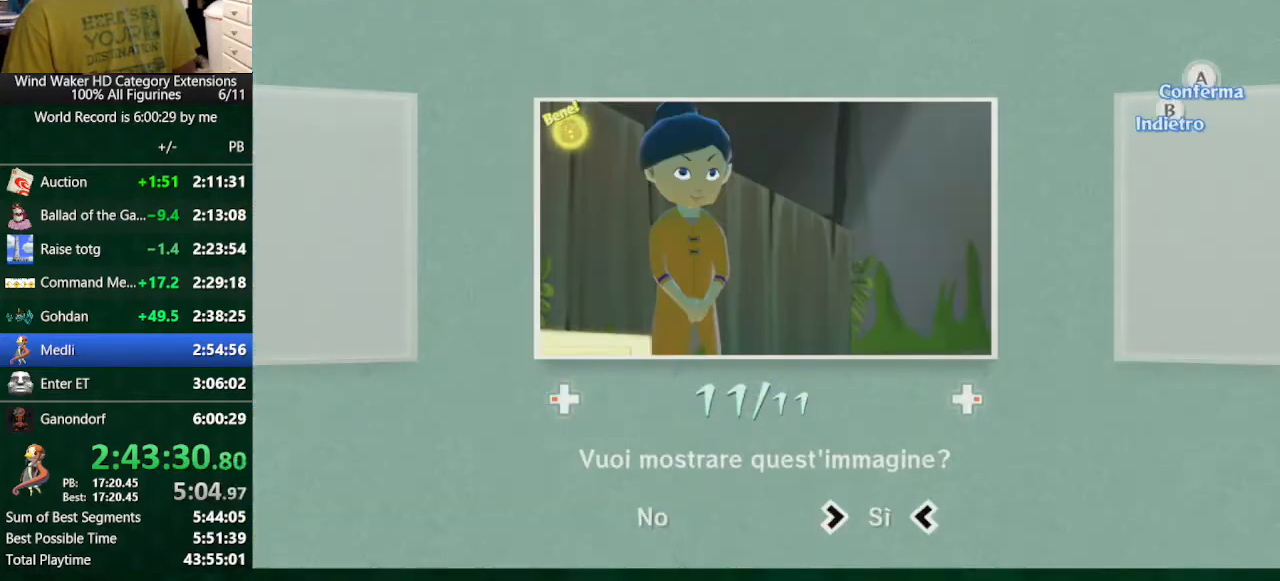
{"buttons": ["A", "B"], "left_stick": "center", "right_stick": "center", "button_events": [[67, "A", "down"], [233, "A", "up"], [267, "B", "down"], [500, "A", "down"]]}
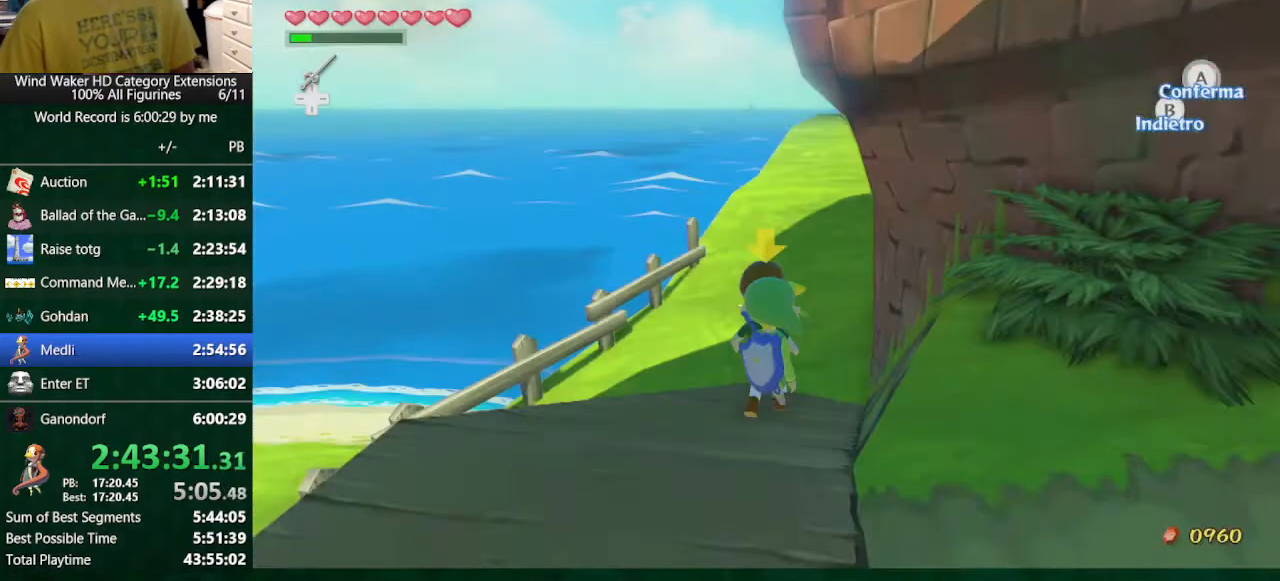
{"buttons": ["A", "B"], "left_stick": "center", "right_stick": "center", "button_events": [[67, "A", "up"], [167, "A", "down"], [233, "A", "up"], [500, "A", "down"]]}
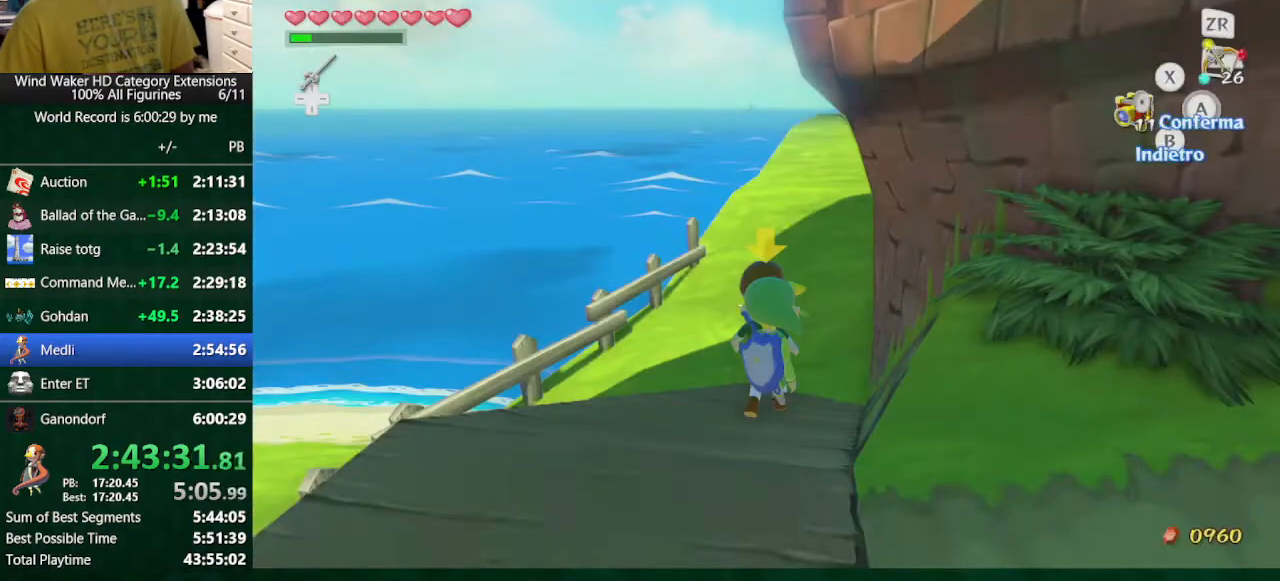
{"buttons": ["B"], "left_stick": "center", "right_stick": "center", "button_events": [[167, "A", "up"], [233, "A", "down"], [300, "A", "up"], [367, "A", "down"], [433, "A", "up"]]}
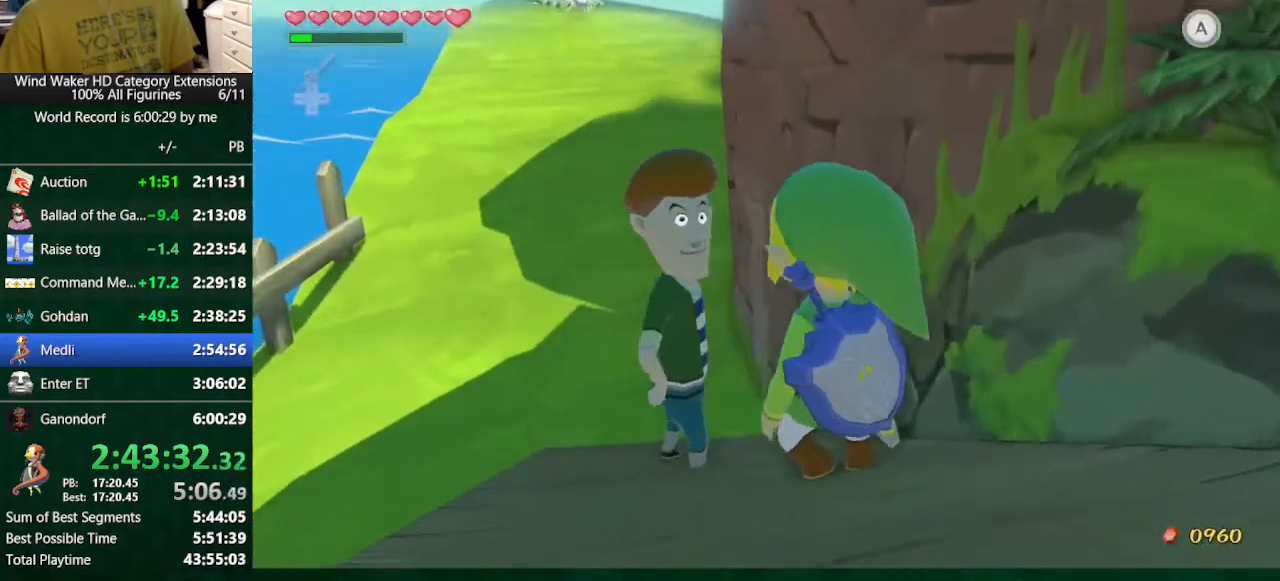
{"buttons": ["B"], "left_stick": "center", "right_stick": "center", "button_events": [[300, "A", "down"], [367, "A", "up"]]}
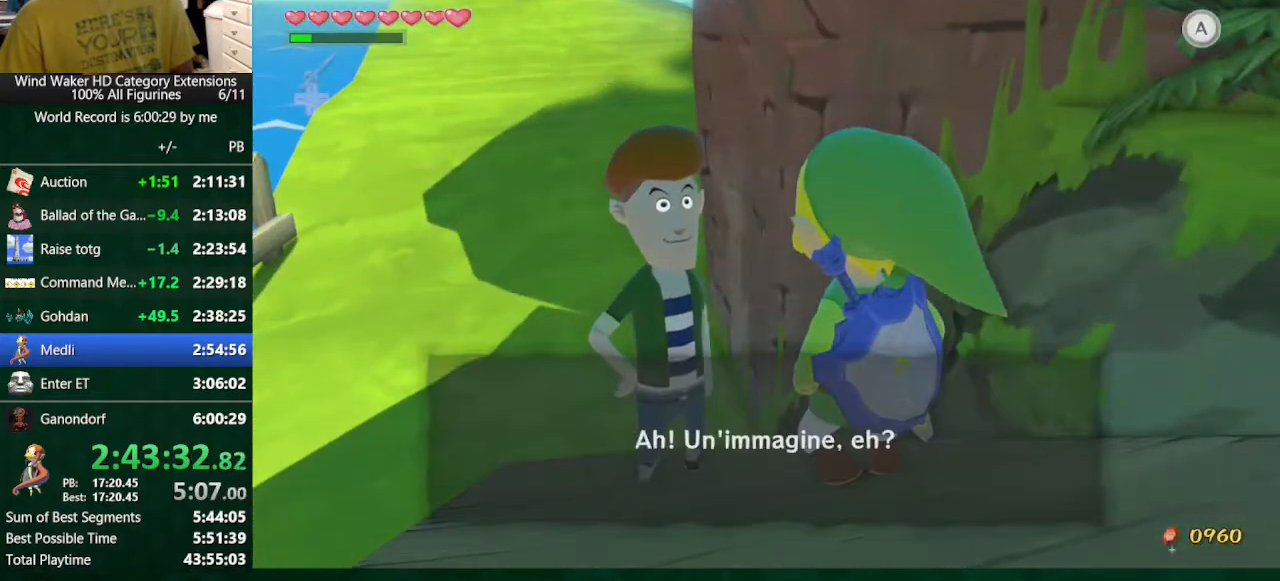
{"buttons": ["B"], "left_stick": "center", "right_stick": "center", "button_events": [[200, "A", "down"], [267, "A", "up"]]}
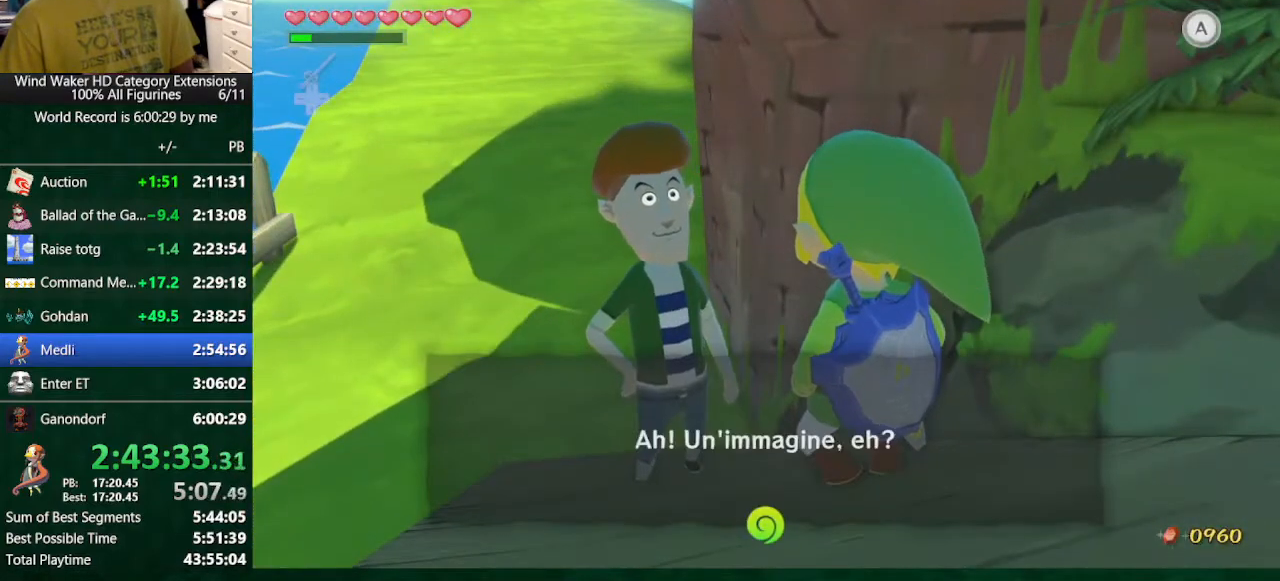
{"buttons": ["A", "B"], "left_stick": "center", "right_stick": "center", "button_events": [[333, "A", "down"], [400, "A", "up"], [467, "A", "down"]]}